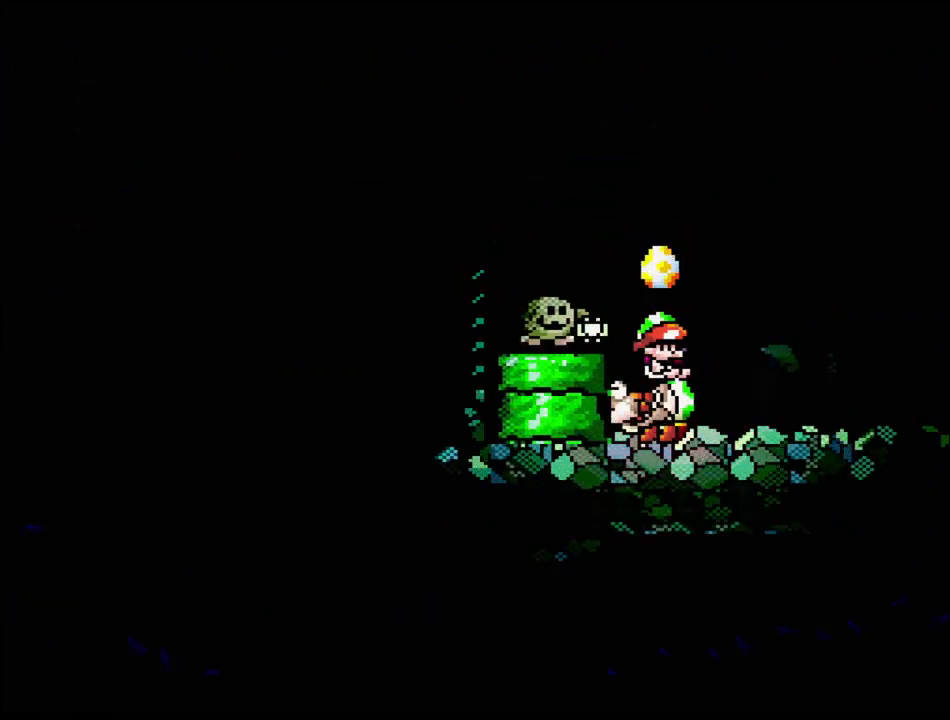
Gameplay with a controller (Nintendo layout); each line is a JSON object with the inputs held at the frame after it. "events" lists button and stick changes between this image and that frame as [ms after this image, input, new state], when the widget could be followed in between. Not read: L3 R3.
{"buttons": ["DPAD_RIGHT"], "events": [[33, "Y", "up"], [117, "DPAD_RIGHT", "down"]]}
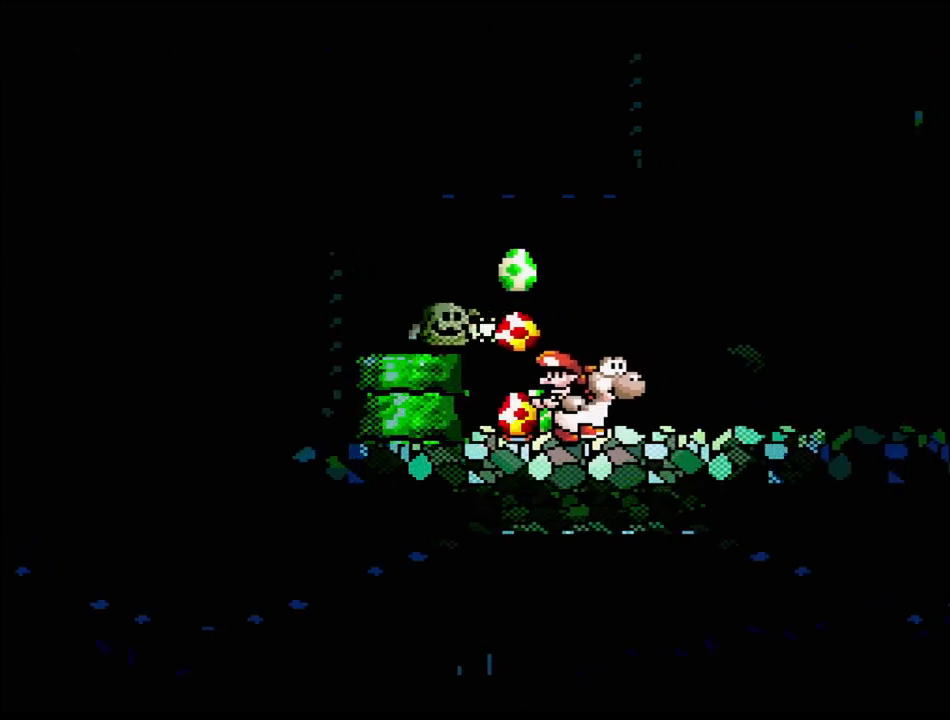
{"buttons": ["DPAD_DOWN"], "events": [[83, "DPAD_RIGHT", "up"], [100, "DPAD_LEFT", "down"], [150, "B", "down"], [200, "Y", "down"], [233, "B", "up"], [233, "DPAD_LEFT", "up"], [333, "Y", "up"], [417, "DPAD_DOWN", "down"]]}
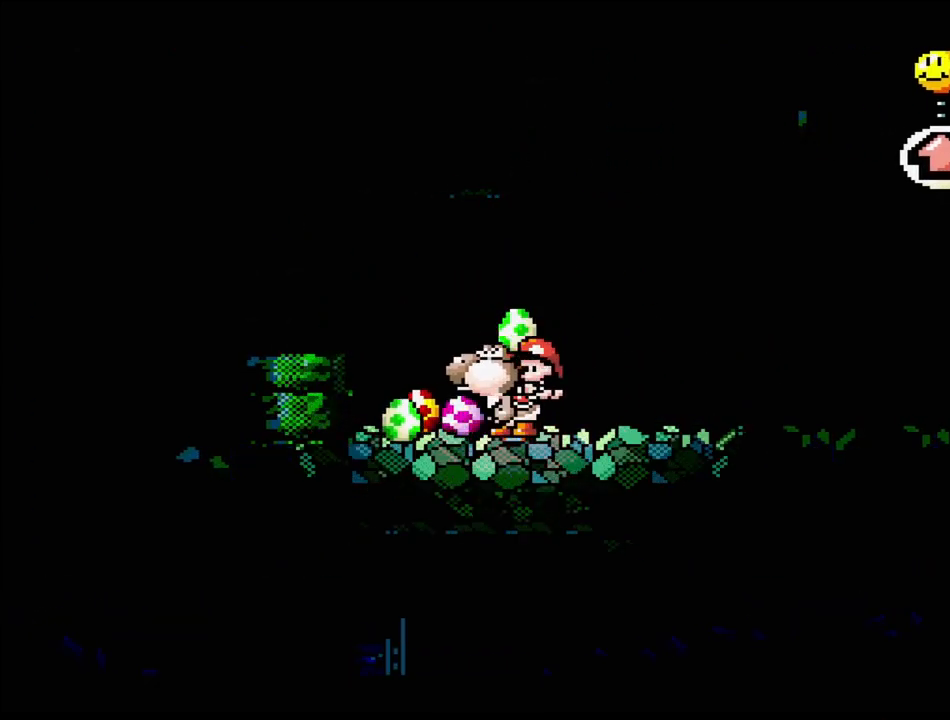
{"buttons": ["DPAD_RIGHT"], "events": [[100, "DPAD_DOWN", "up"], [333, "DPAD_RIGHT", "down"]]}
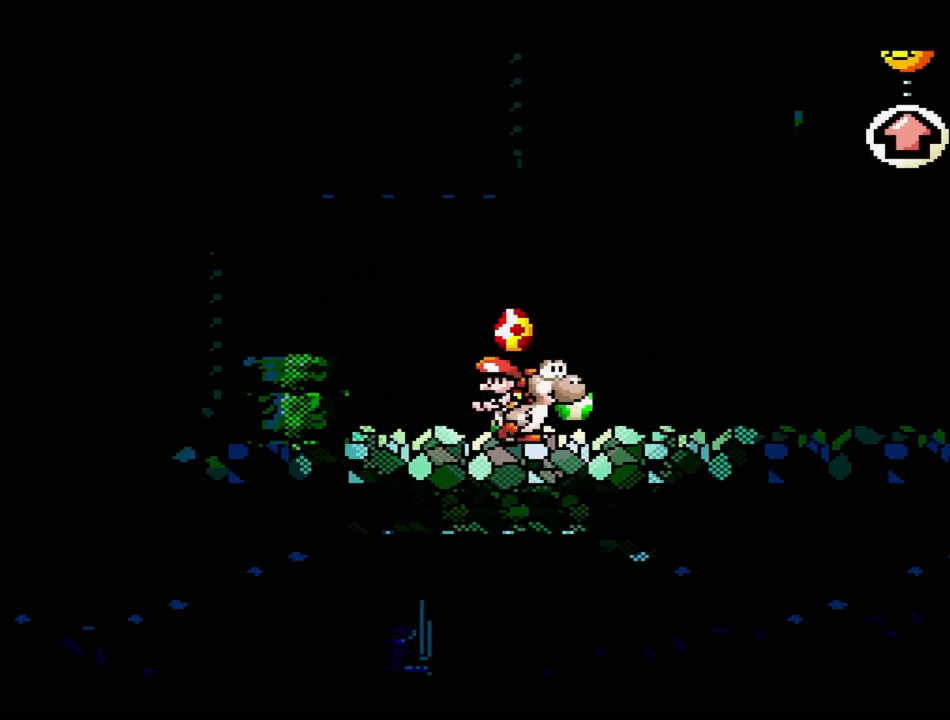
{"buttons": ["B", "Y"], "events": [[133, "Y", "down"], [333, "B", "down"], [383, "DPAD_RIGHT", "up"]]}
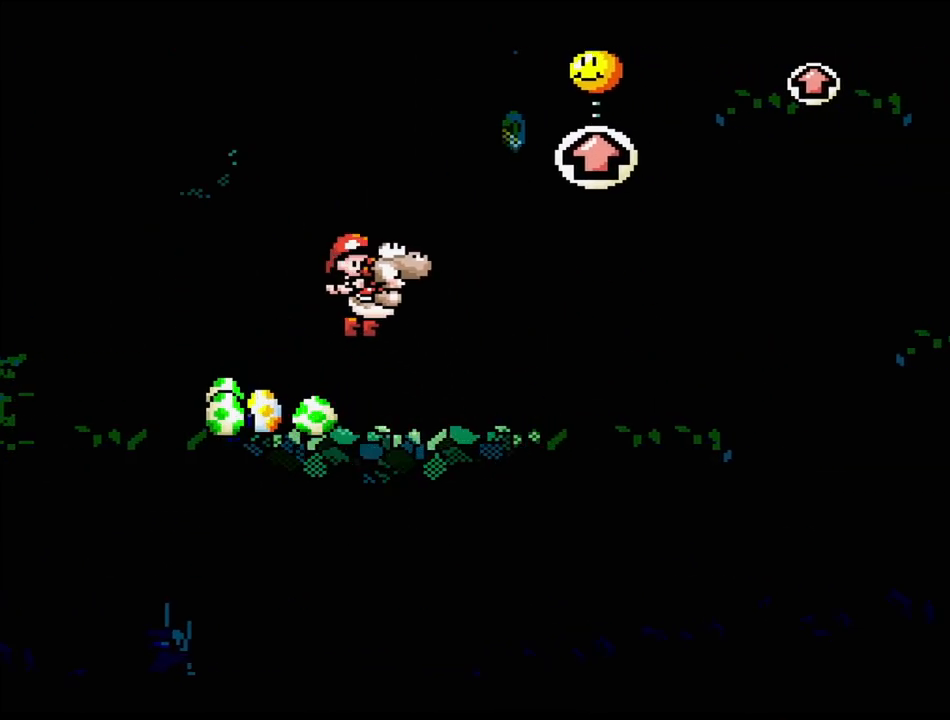
{"buttons": ["B", "Y", "DPAD_RIGHT"], "events": [[233, "DPAD_LEFT", "down"], [350, "DPAD_UP", "down"], [383, "DPAD_LEFT", "up"], [417, "DPAD_UP", "up"], [433, "DPAD_RIGHT", "down"]]}
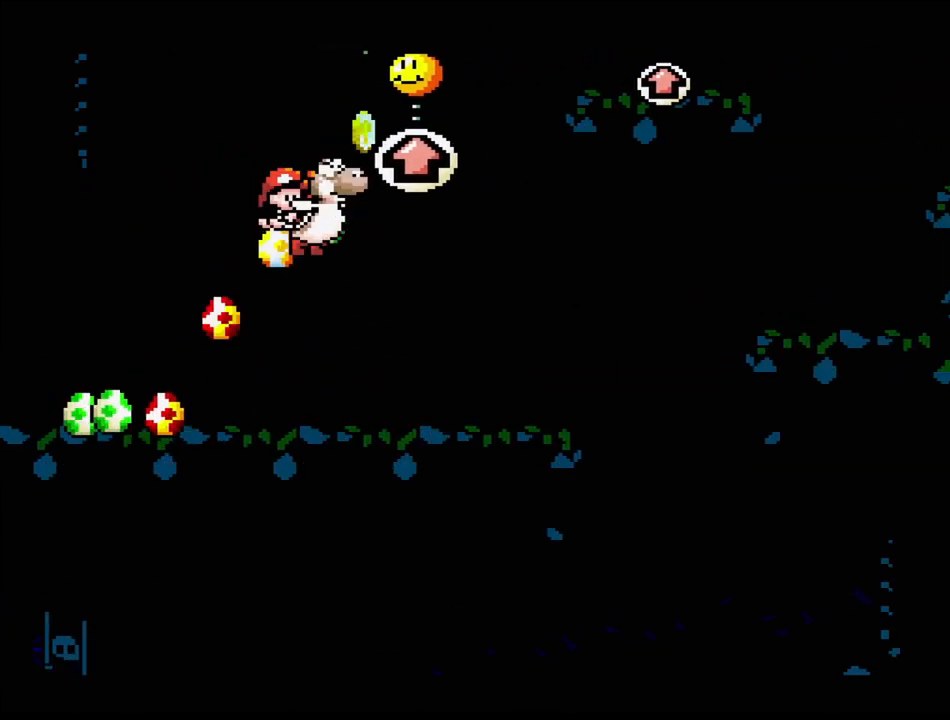
{"buttons": ["B", "Y", "DPAD_RIGHT"], "events": [[50, "B", "up"], [400, "B", "down"]]}
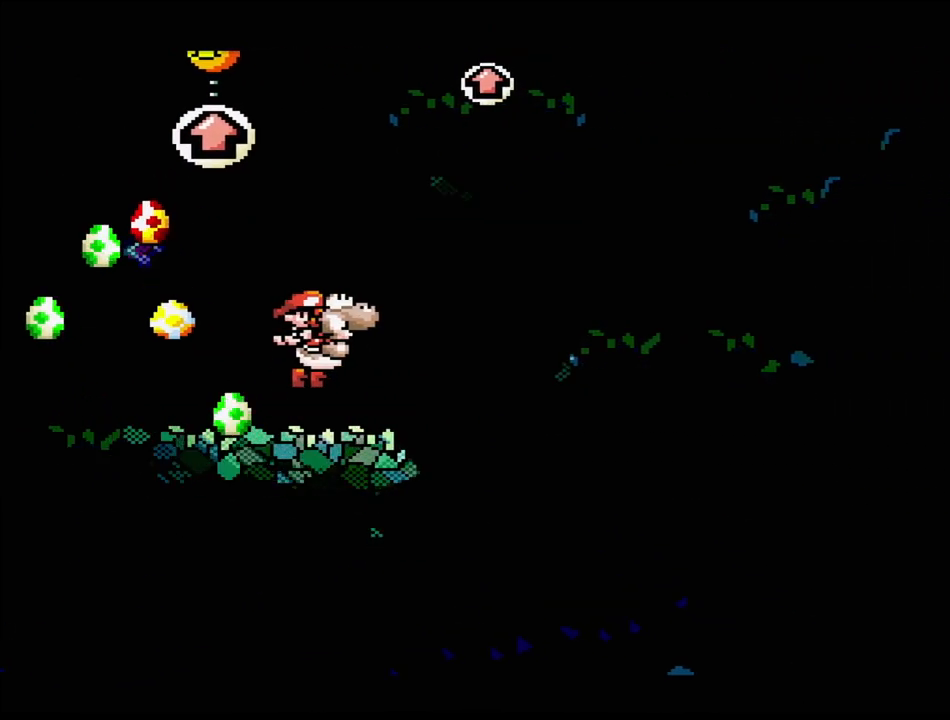
{"buttons": ["Y", "DPAD_LEFT"], "events": [[300, "B", "up"], [317, "DPAD_RIGHT", "up"], [417, "DPAD_LEFT", "down"]]}
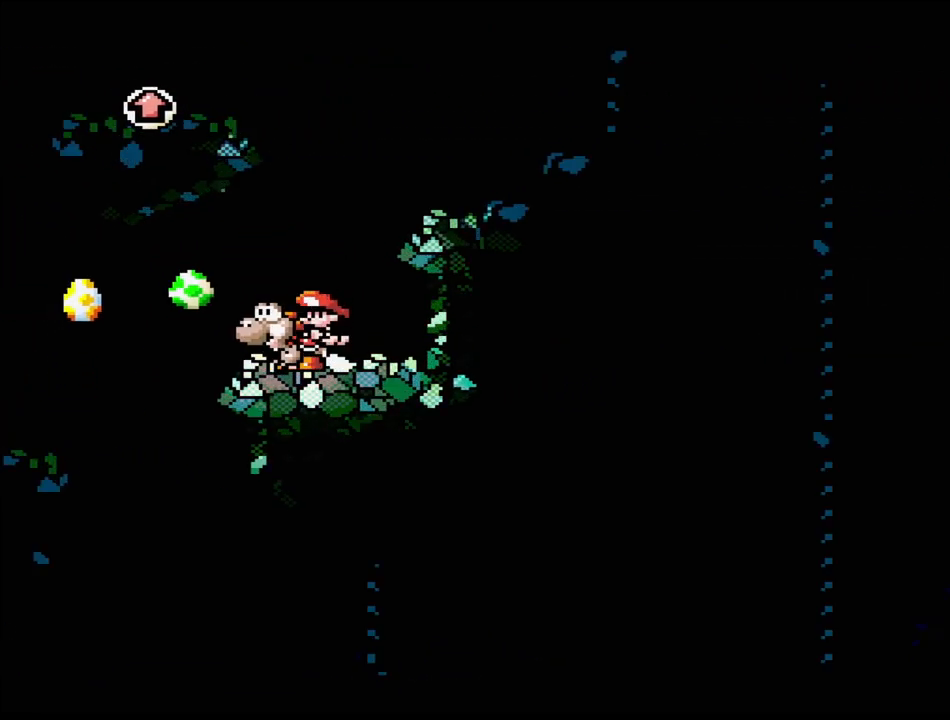
{"buttons": ["Y", "DPAD_LEFT"], "events": [[33, "B", "down"], [67, "DPAD_LEFT", "up"], [217, "DPAD_RIGHT", "down"], [383, "B", "up"], [383, "DPAD_RIGHT", "up"], [467, "DPAD_LEFT", "down"]]}
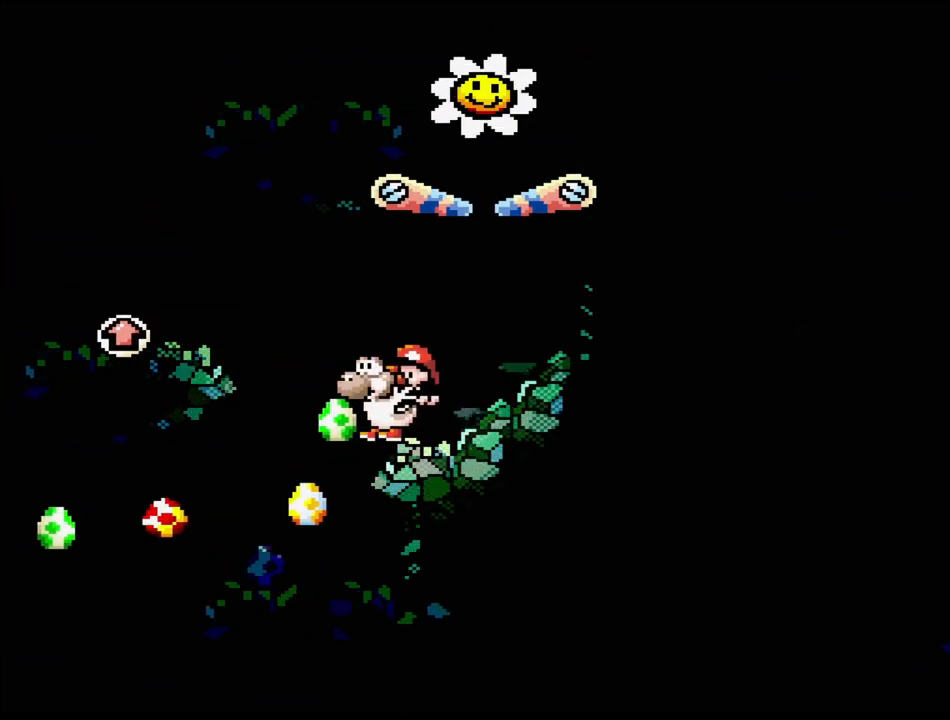
{"buttons": ["B", "Y", "DPAD_LEFT"], "events": [[117, "DPAD_LEFT", "up"], [350, "DPAD_LEFT", "down"], [500, "B", "down"]]}
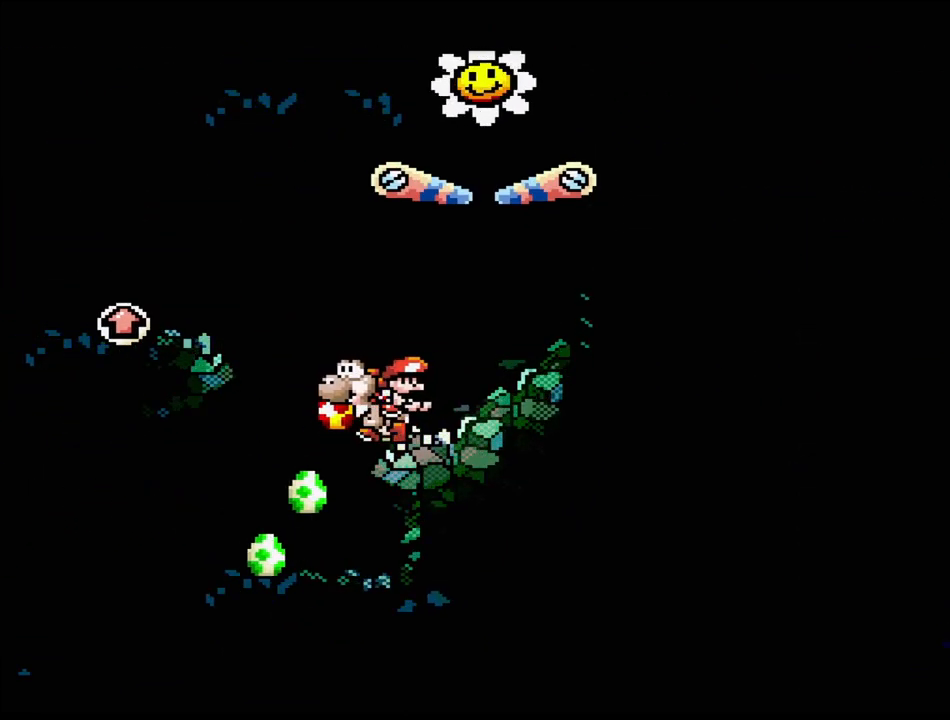
{"buttons": ["B", "Y"], "events": [[433, "DPAD_LEFT", "up"]]}
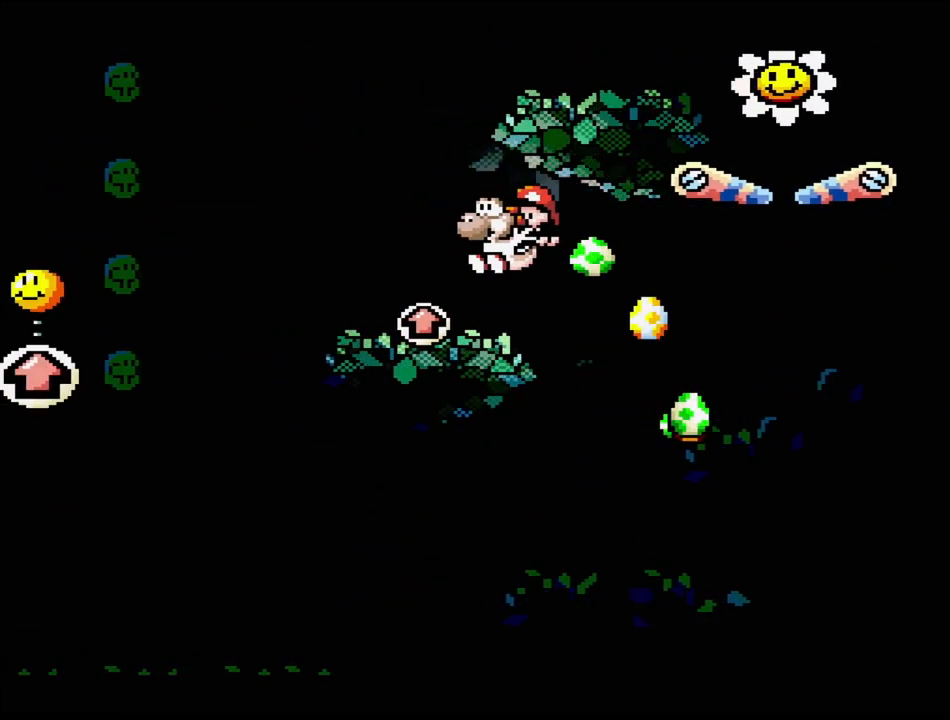
{"buttons": ["B", "Y"], "events": [[50, "DPAD_RIGHT", "down"], [67, "B", "up"], [217, "B", "down"], [217, "DPAD_RIGHT", "up"], [283, "B", "up"], [350, "B", "down"]]}
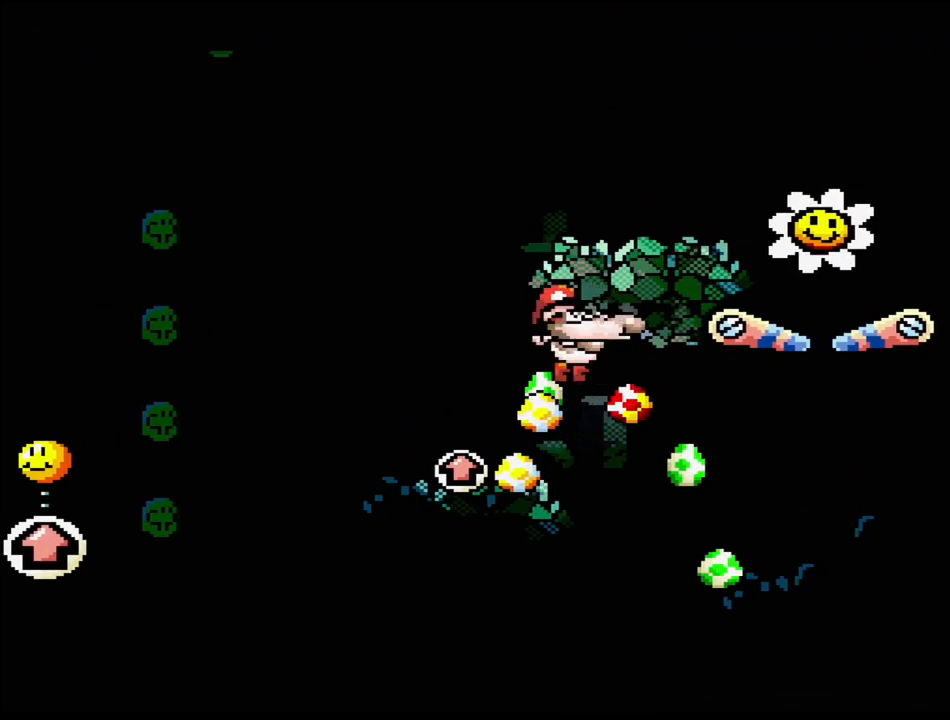
{"buttons": ["Y"], "events": [[17, "DPAD_LEFT", "down"], [67, "B", "up"], [267, "DPAD_LEFT", "up"], [283, "B", "down"], [483, "B", "up"]]}
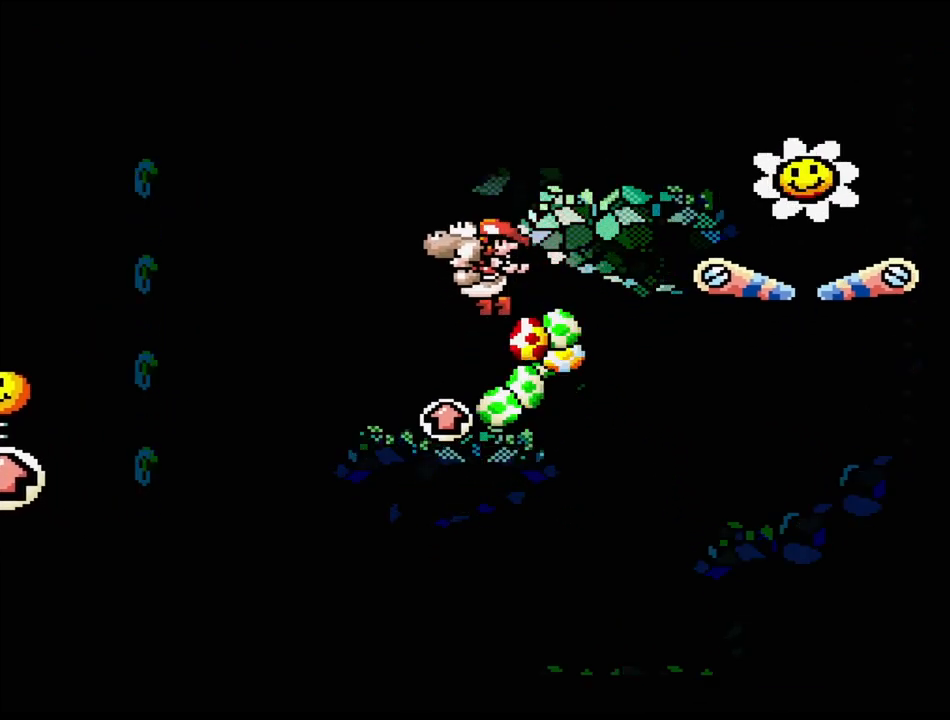
{"buttons": ["B", "Y"], "events": [[33, "DPAD_LEFT", "down"], [133, "DPAD_LEFT", "up"], [167, "DPAD_RIGHT", "down"], [283, "B", "down"], [367, "DPAD_RIGHT", "up"]]}
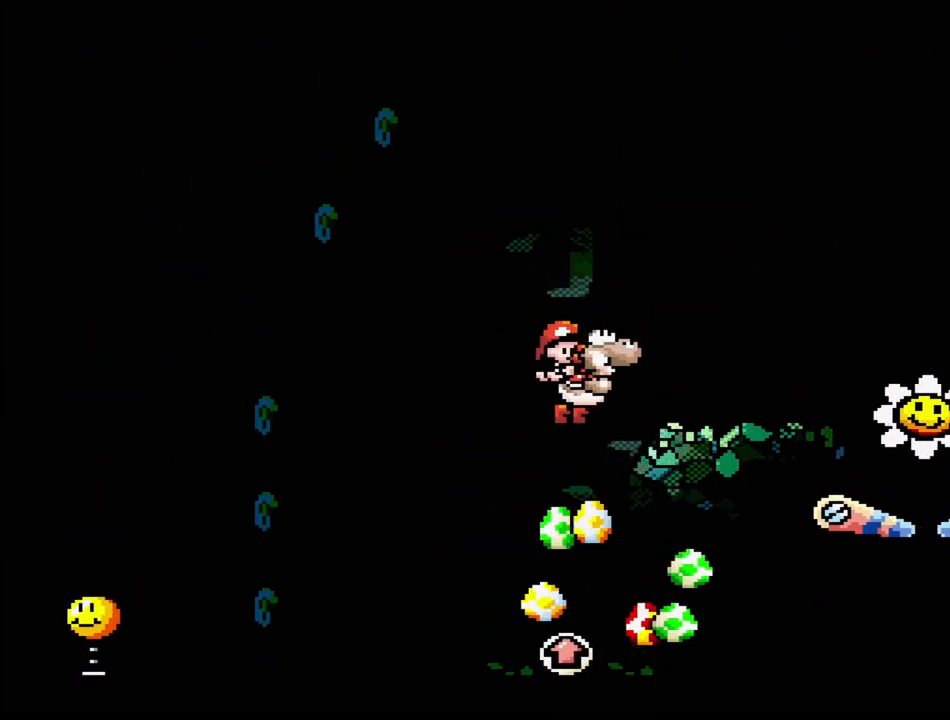
{"buttons": ["Y"], "events": [[150, "DPAD_RIGHT", "down"], [217, "DPAD_RIGHT", "up"], [233, "DPAD_RIGHT", "down"], [367, "B", "up"], [383, "DPAD_RIGHT", "up"]]}
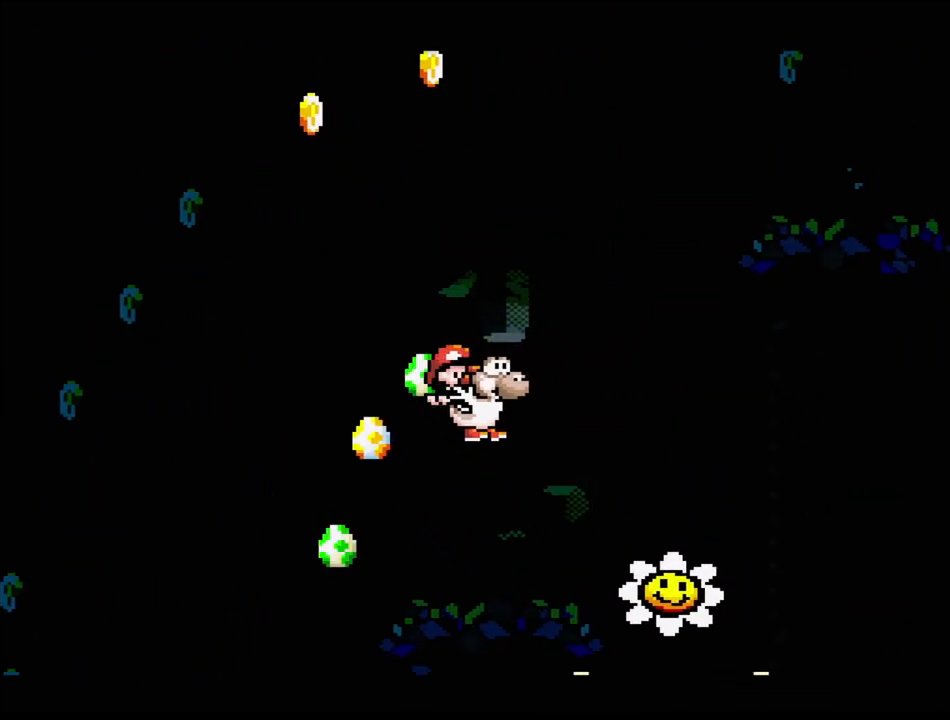
{"buttons": ["B", "Y", "DPAD_RIGHT"], "events": [[33, "DPAD_LEFT", "down"], [183, "DPAD_LEFT", "up"], [250, "DPAD_RIGHT", "down"], [283, "B", "down"]]}
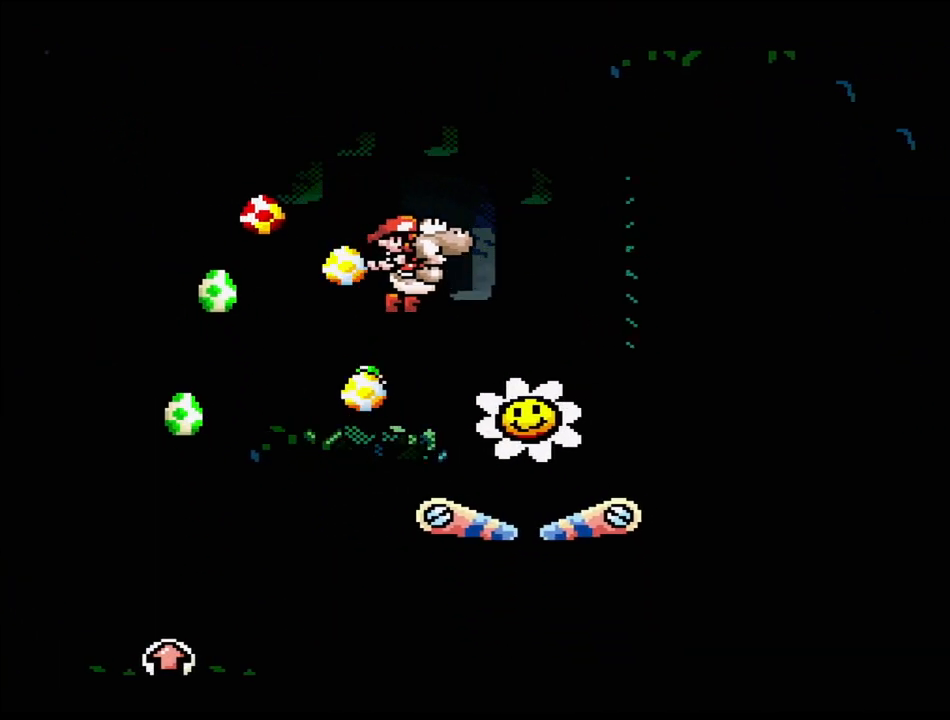
{"buttons": ["Y"], "events": [[50, "B", "up"], [83, "DPAD_RIGHT", "up"], [200, "DPAD_LEFT", "down"], [300, "DPAD_LEFT", "up"]]}
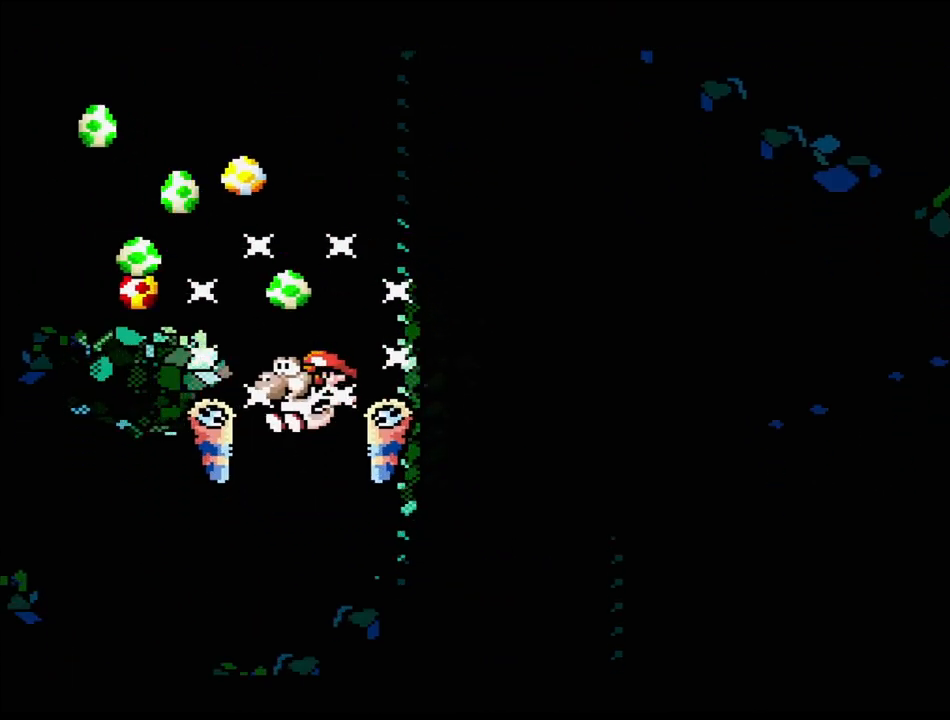
{"buttons": ["Y", "DPAD_LEFT"], "events": [[300, "DPAD_LEFT", "down"]]}
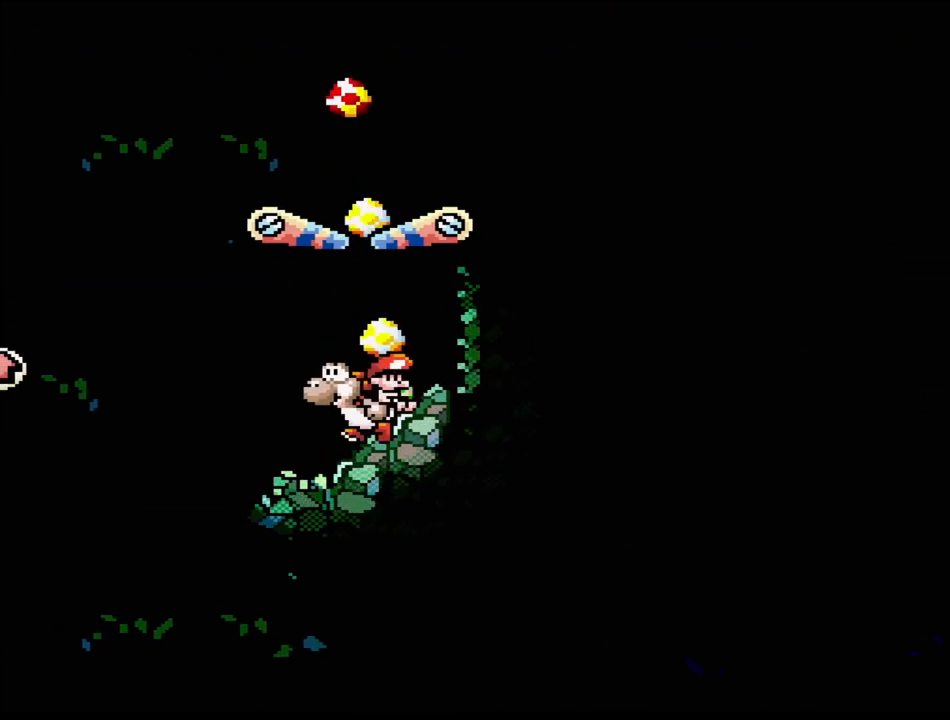
{"buttons": ["B", "Y", "DPAD_LEFT"], "events": [[267, "B", "down"]]}
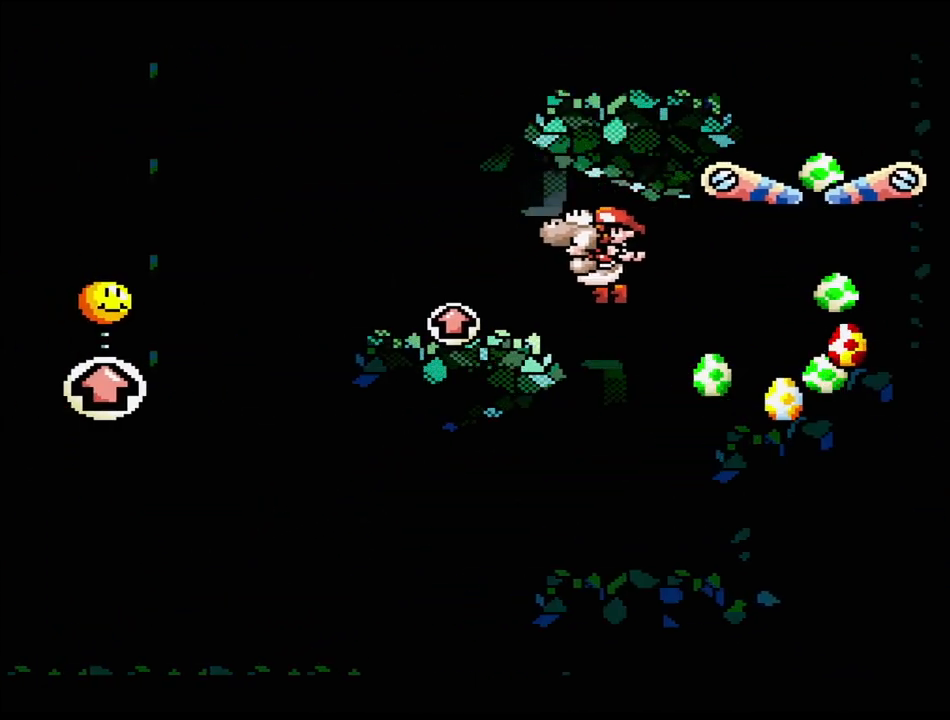
{"buttons": ["Y"], "events": [[17, "DPAD_LEFT", "up"], [100, "B", "up"], [217, "DPAD_RIGHT", "down"], [233, "B", "down"], [367, "B", "up"], [367, "DPAD_RIGHT", "up"]]}
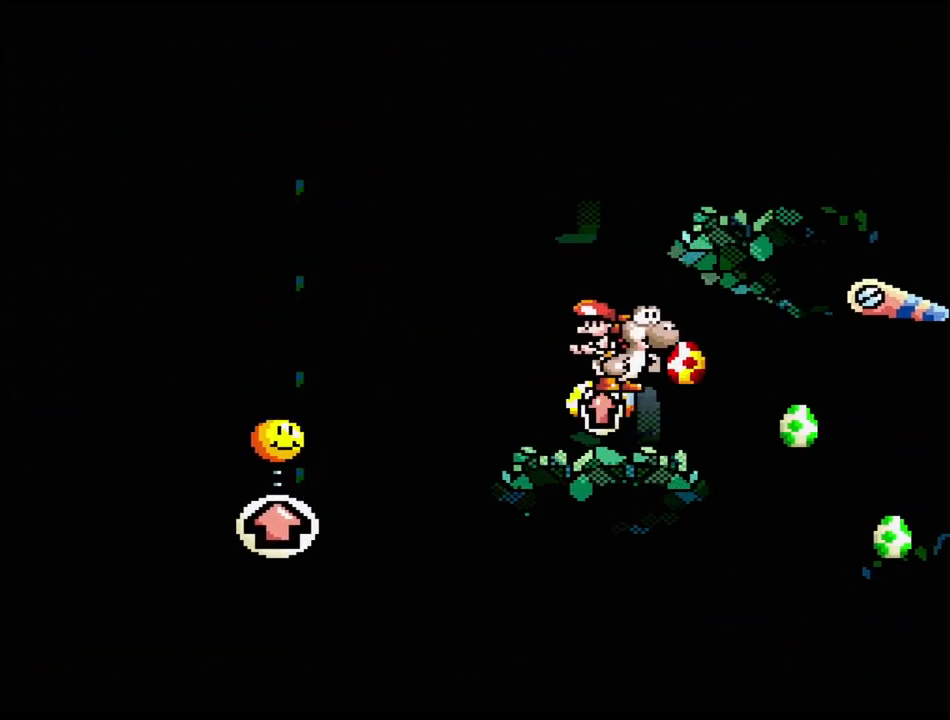
{"buttons": ["Y"], "events": [[117, "B", "down"], [150, "DPAD_LEFT", "down"], [350, "B", "up"], [350, "DPAD_LEFT", "up"]]}
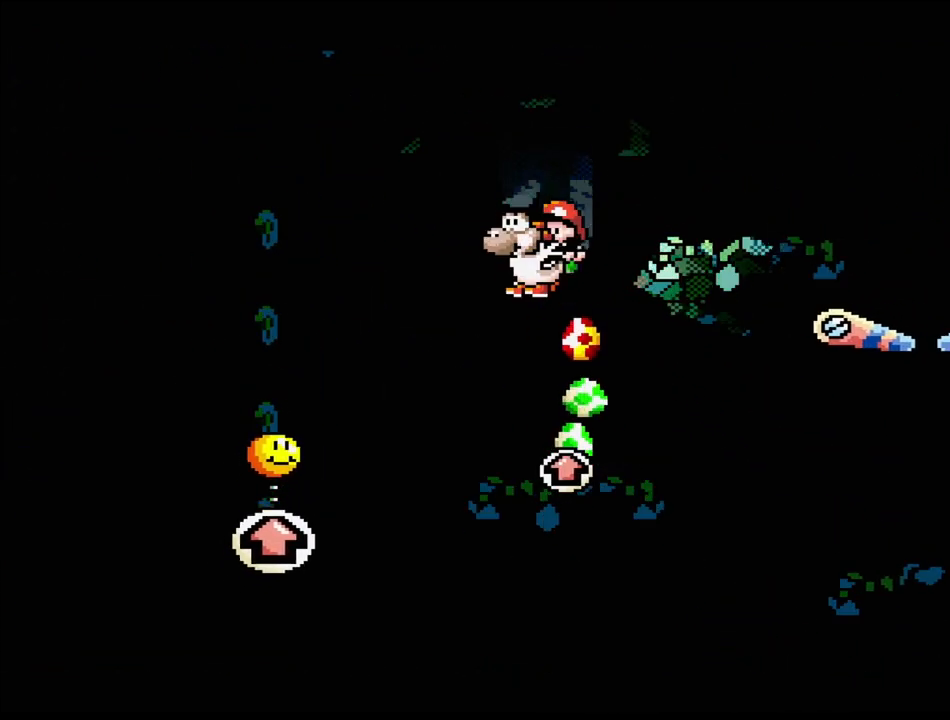
{"buttons": ["B", "Y", "DPAD_LEFT"], "events": [[33, "DPAD_RIGHT", "down"], [150, "DPAD_RIGHT", "up"], [233, "B", "down"], [317, "DPAD_LEFT", "down"]]}
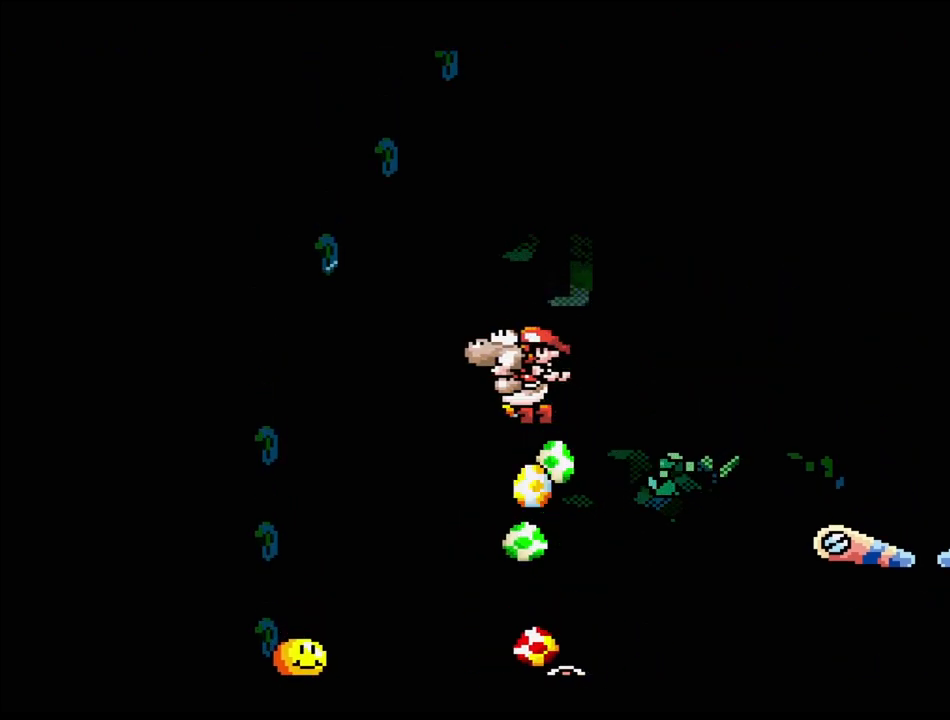
{"buttons": ["B", "Y", "DPAD_RIGHT"], "events": [[33, "DPAD_LEFT", "up"], [200, "DPAD_RIGHT", "down"]]}
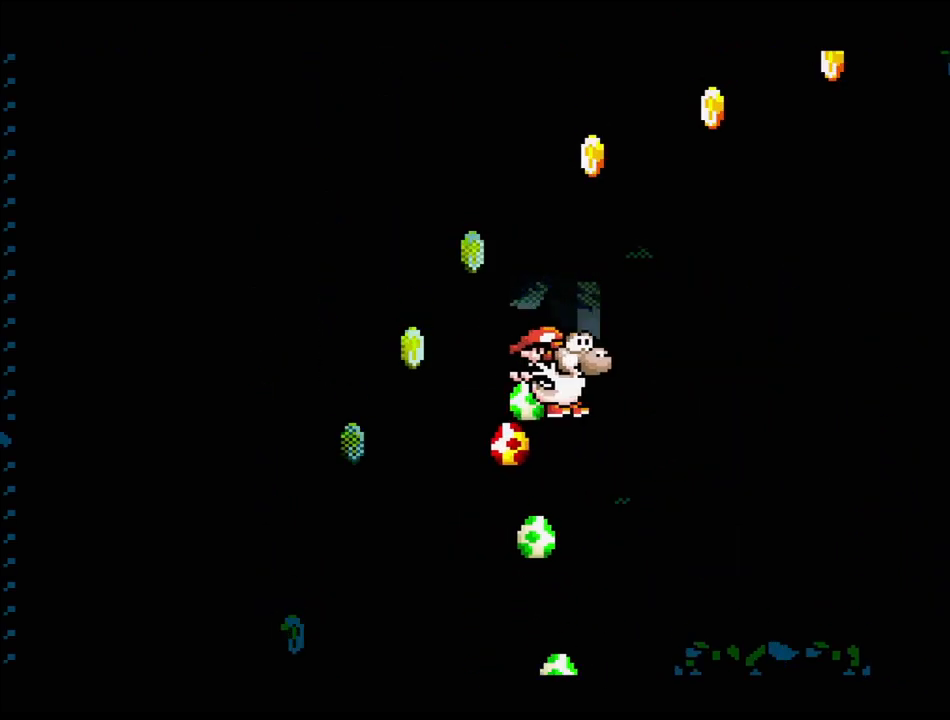
{"buttons": ["Y", "DPAD_LEFT"], "events": [[217, "B", "up"], [233, "DPAD_RIGHT", "up"], [367, "DPAD_LEFT", "down"]]}
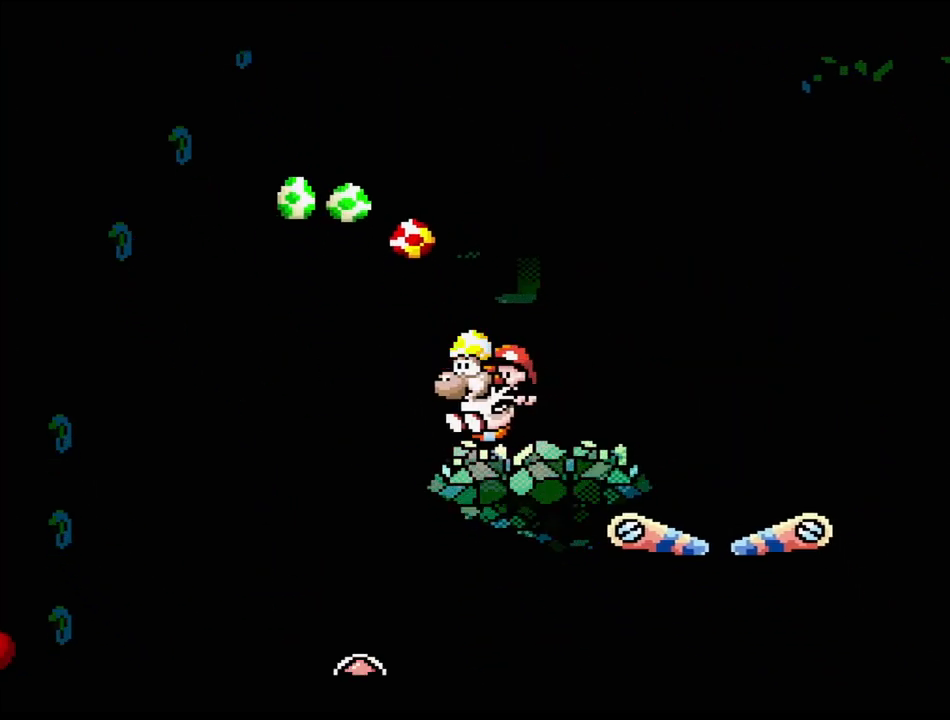
{"buttons": ["B", "Y", "DPAD_LEFT"], "events": [[167, "B", "down"]]}
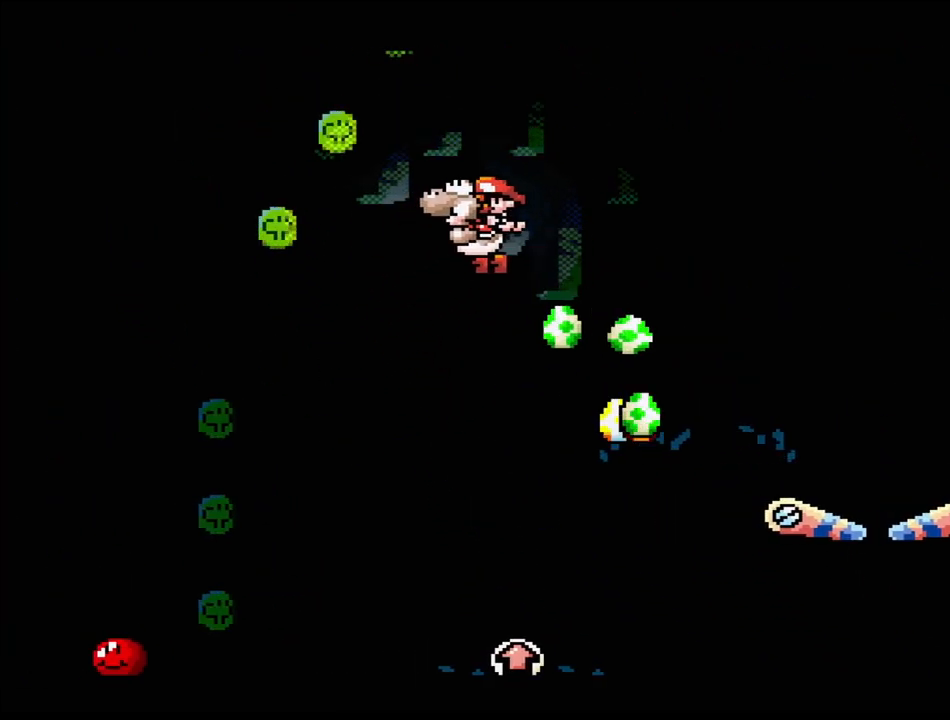
{"buttons": ["Y", "DPAD_RIGHT"], "events": [[317, "B", "up"], [317, "DPAD_LEFT", "up"], [350, "DPAD_RIGHT", "down"]]}
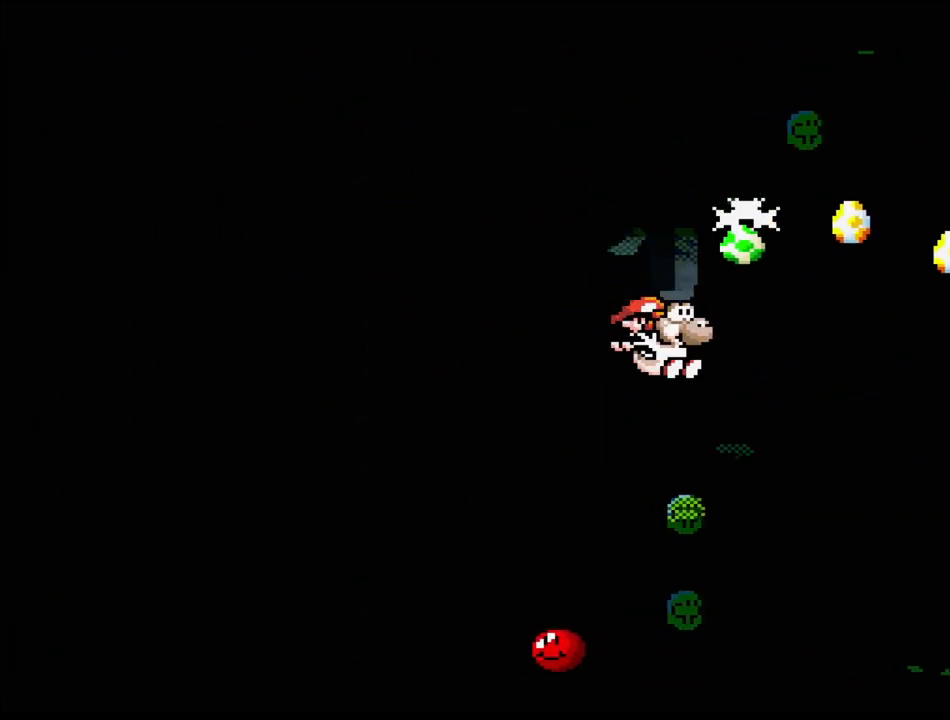
{"buttons": ["Y"], "events": [[83, "DPAD_RIGHT", "up"]]}
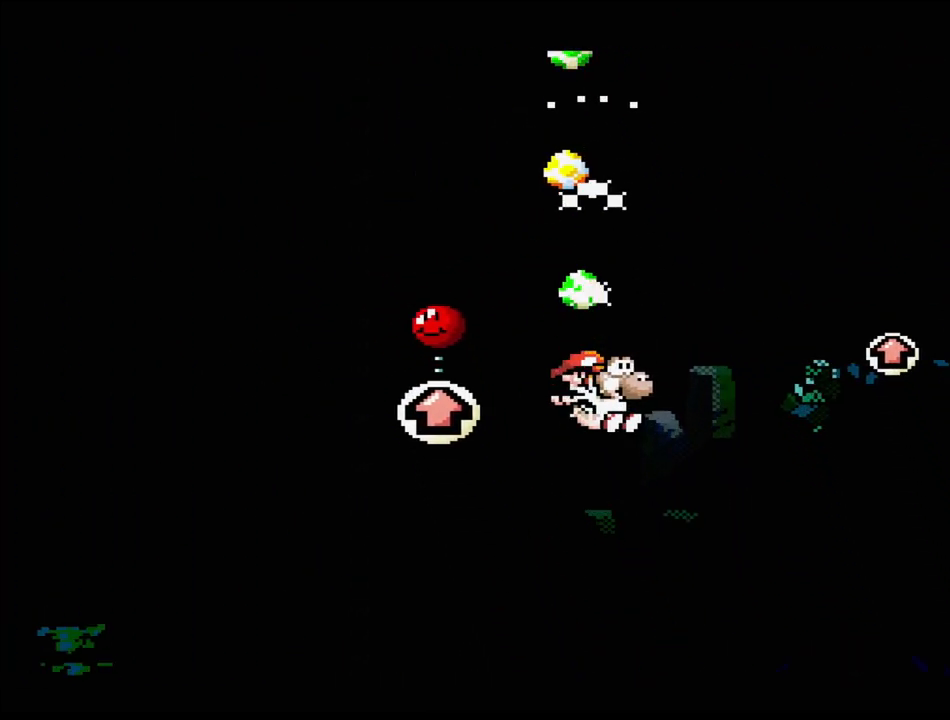
{"buttons": ["B", "Y"], "events": [[150, "DPAD_LEFT", "down"], [233, "B", "down"], [450, "DPAD_LEFT", "up"]]}
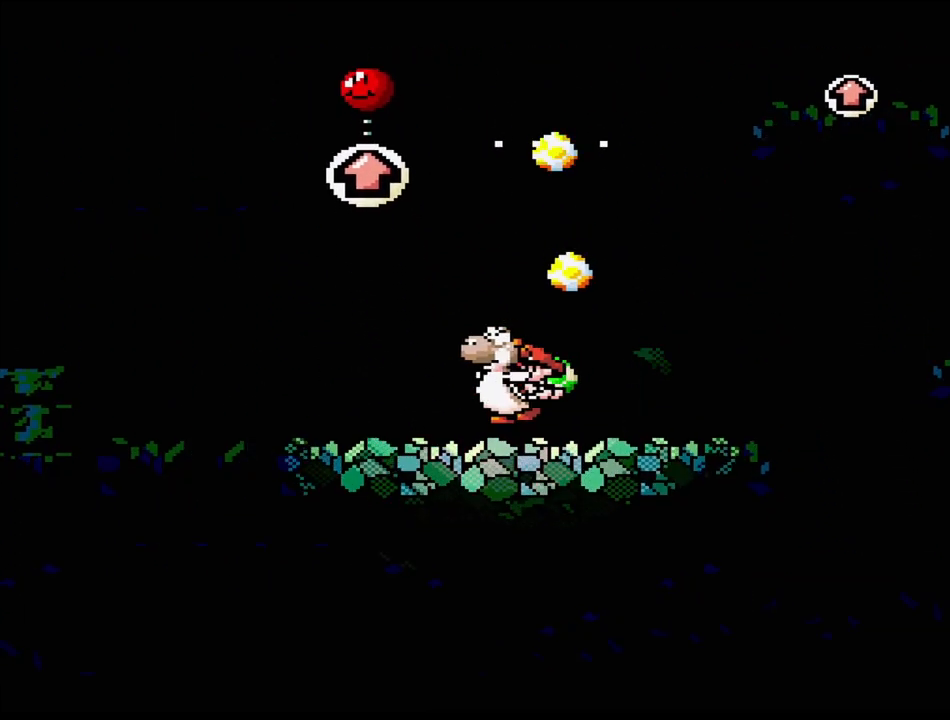
{"buttons": [], "events": [[33, "B", "up"], [50, "DPAD_RIGHT", "down"], [133, "DPAD_RIGHT", "up"], [283, "DPAD_LEFT", "down"], [433, "Y", "up"], [483, "DPAD_LEFT", "up"]]}
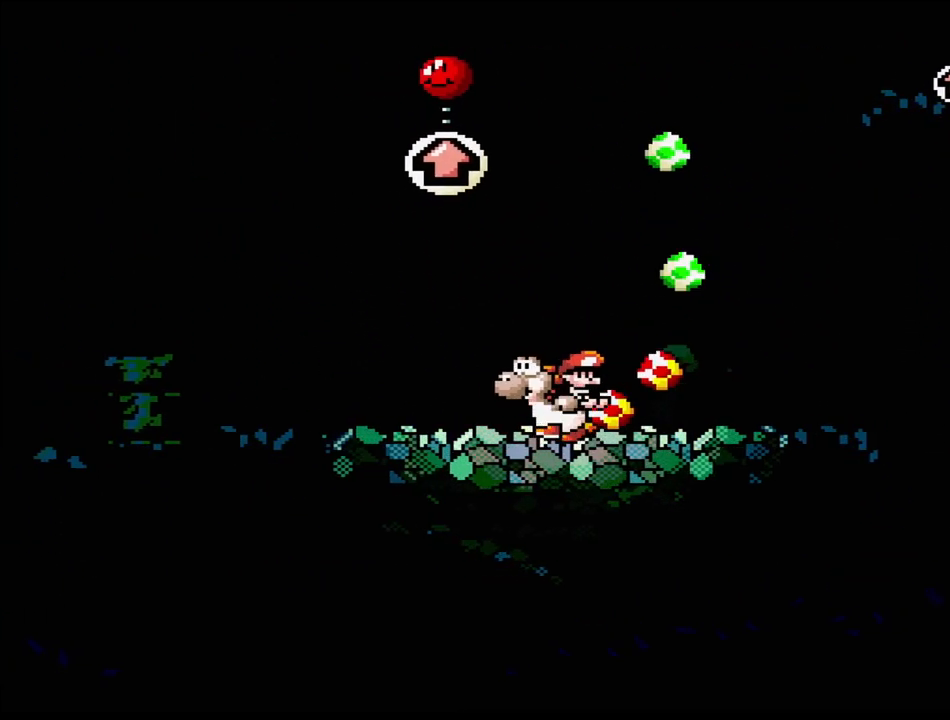
{"buttons": ["A", "DPAD_RIGHT"], "events": [[17, "A", "down"], [350, "DPAD_RIGHT", "down"]]}
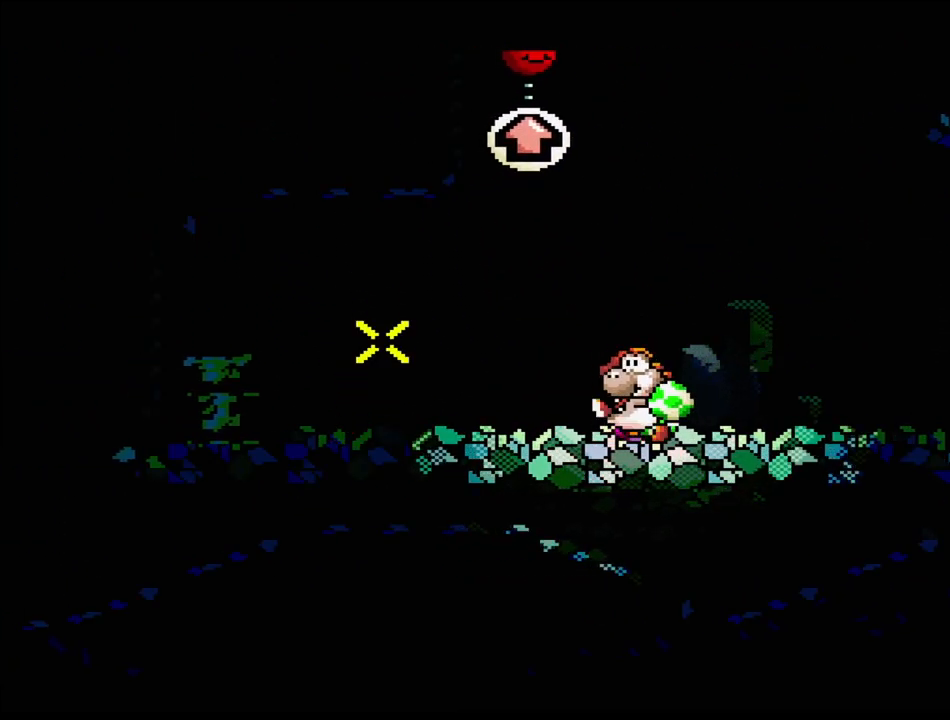
{"buttons": [], "events": [[383, "DPAD_RIGHT", "up"], [500, "A", "up"]]}